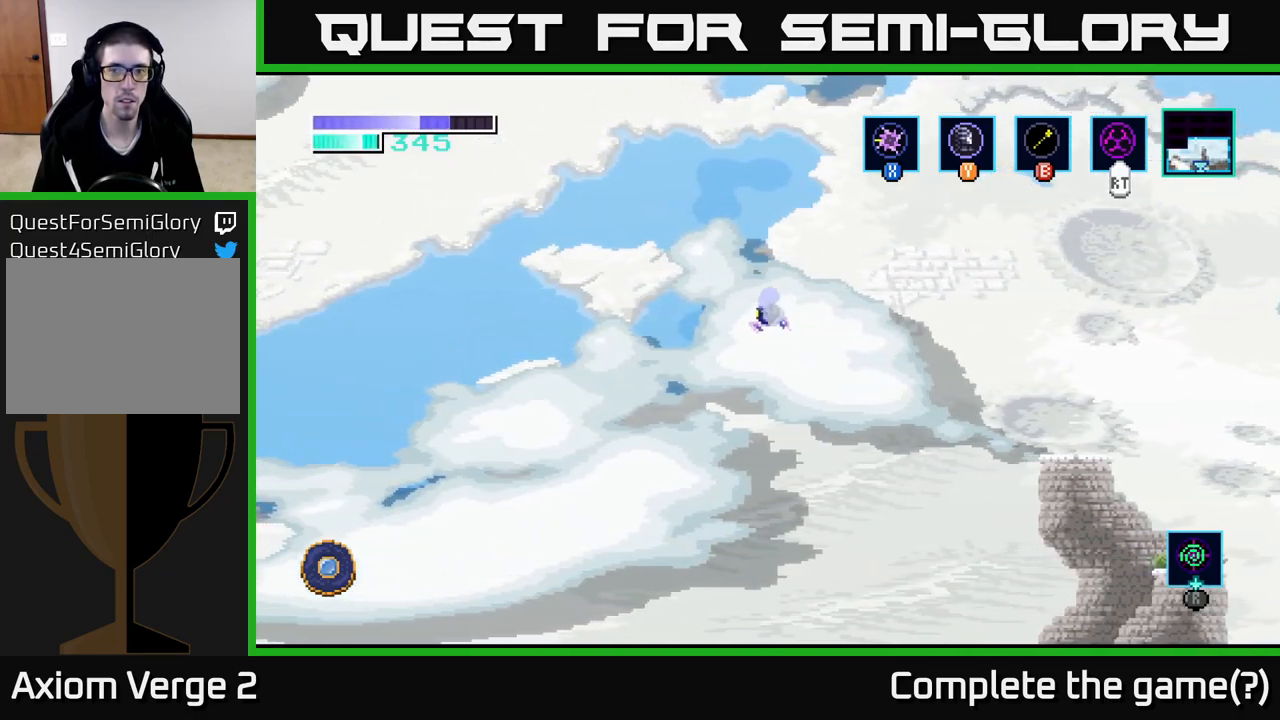
Gameplay with a controller (Xbox layout); each line is a JSON object with the inputs held at the frame after it. "events" lists button and stick changes between this image and that frame as [ms after this image, input, new state], when the widget could be followed in between.
{"buttons": [], "left_stick": "left", "right_stick": "center", "events": [[17, "A", "up"], [150, "A", "down"], [400, "A", "up"]]}
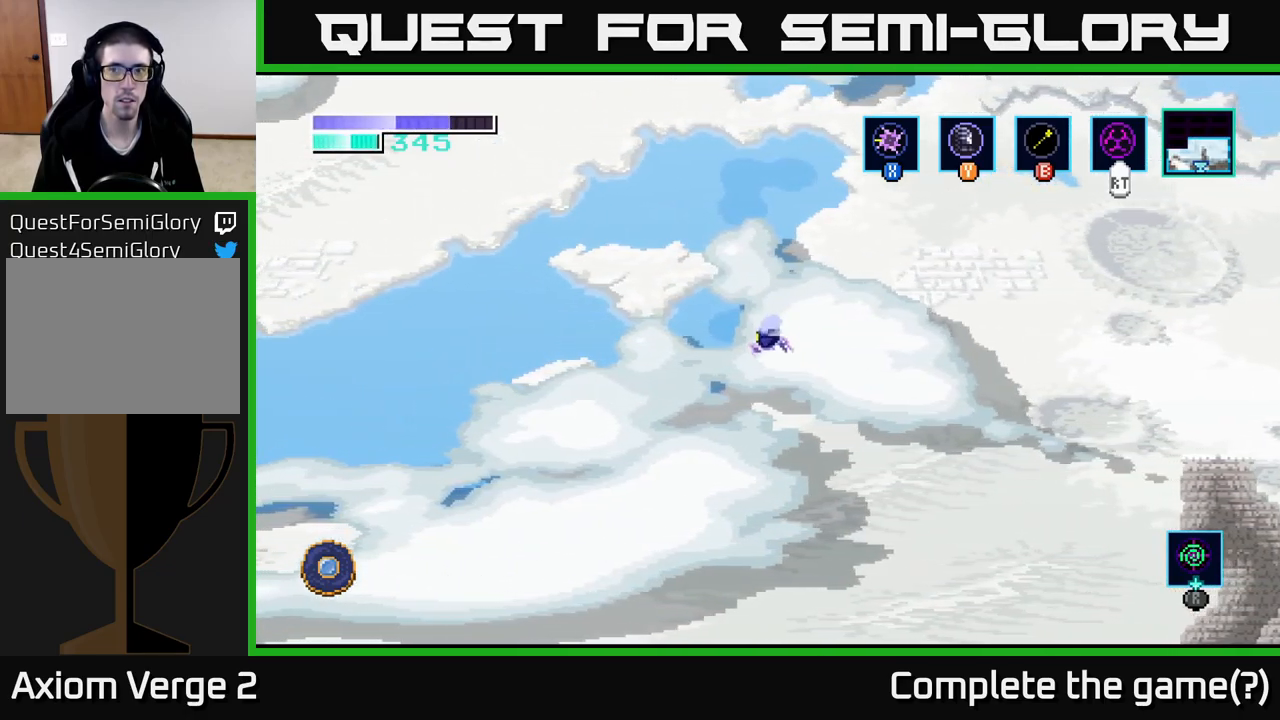
{"buttons": ["A"], "left_stick": "left", "right_stick": "center", "events": [[50, "A", "down"], [217, "A", "up"], [367, "A", "down"]]}
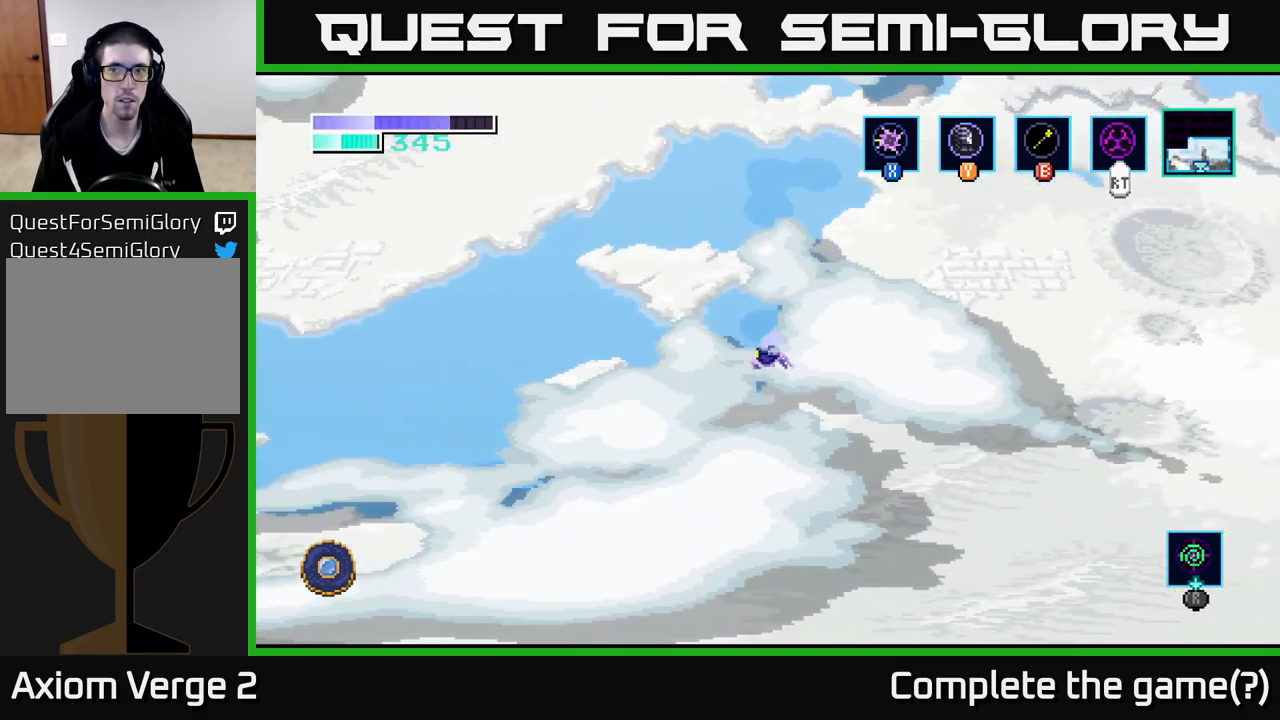
{"buttons": [], "left_stick": "left", "right_stick": "center", "events": [[100, "A", "up"], [234, "A", "down"], [434, "A", "up"]]}
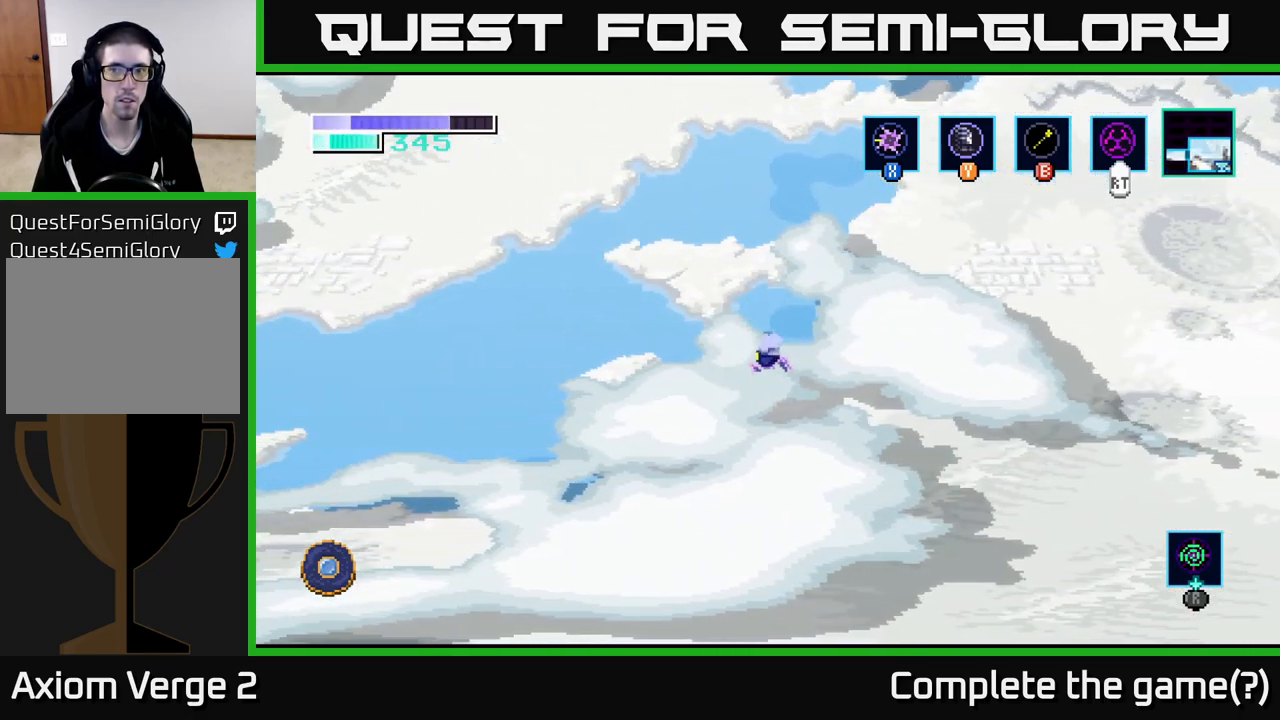
{"buttons": ["A"], "left_stick": "left", "right_stick": "center", "events": [[84, "A", "down"], [267, "A", "up"], [434, "A", "down"]]}
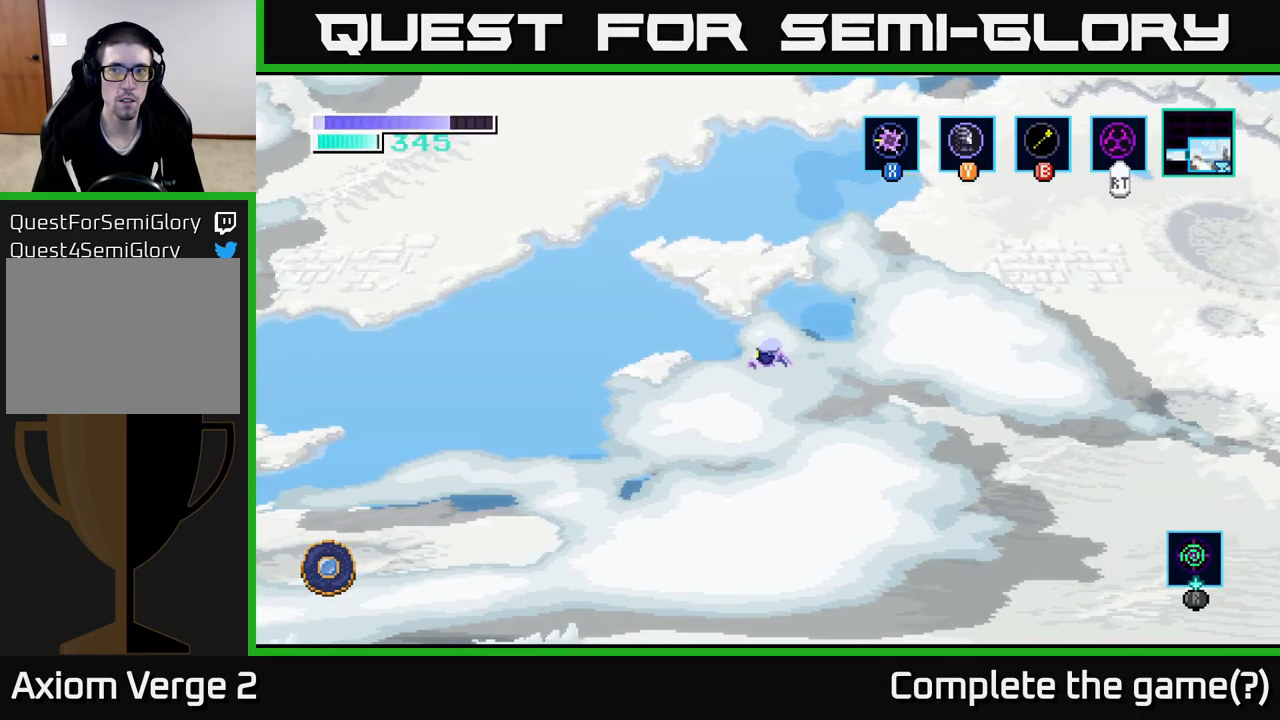
{"buttons": ["A"], "left_stick": "left", "right_stick": "center", "events": [[167, "A", "up"], [350, "A", "down"]]}
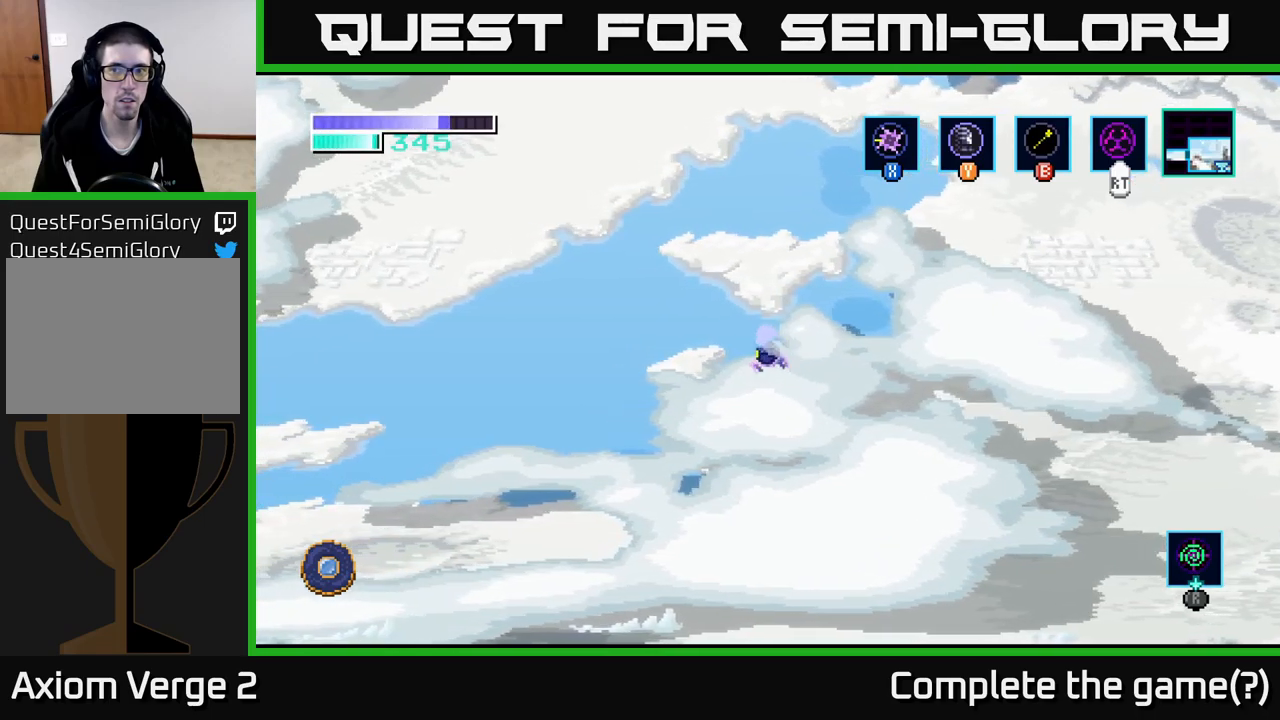
{"buttons": [], "left_stick": "left", "right_stick": "center", "events": [[50, "A", "up"], [217, "A", "down"], [433, "A", "up"]]}
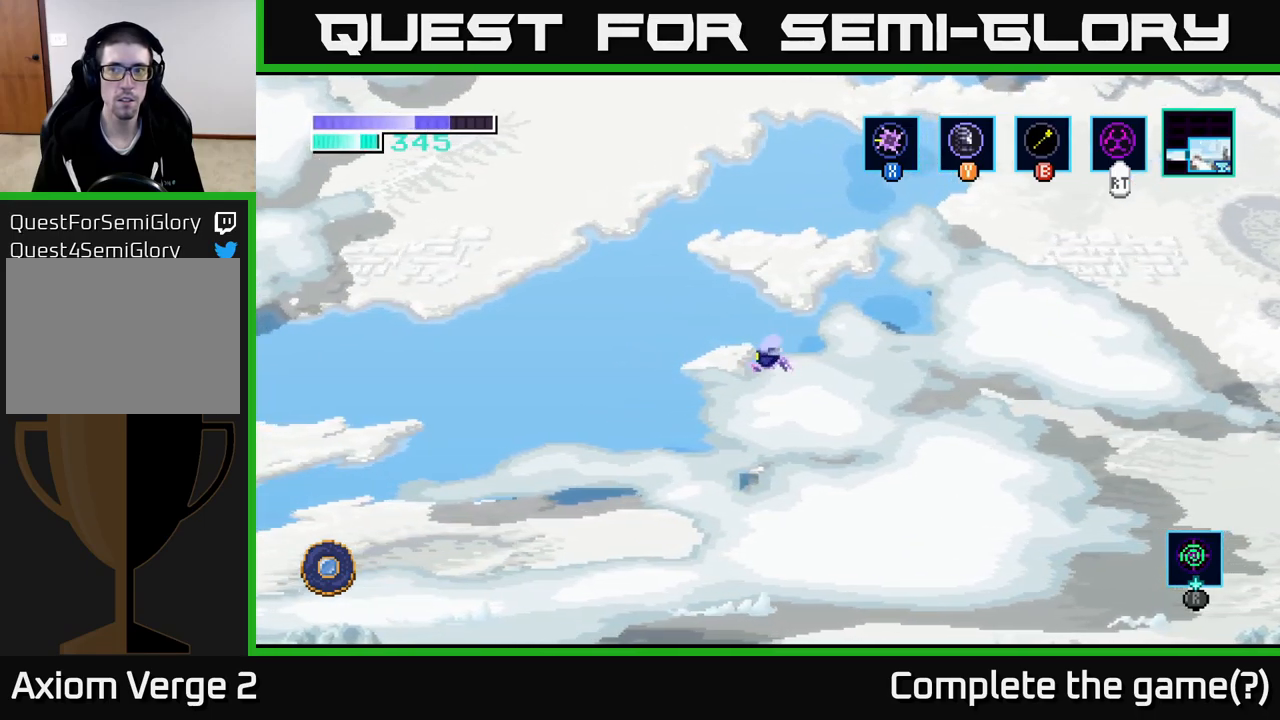
{"buttons": ["A"], "left_stick": "left", "right_stick": "center", "events": [[100, "A", "down"], [283, "A", "up"], [483, "A", "down"]]}
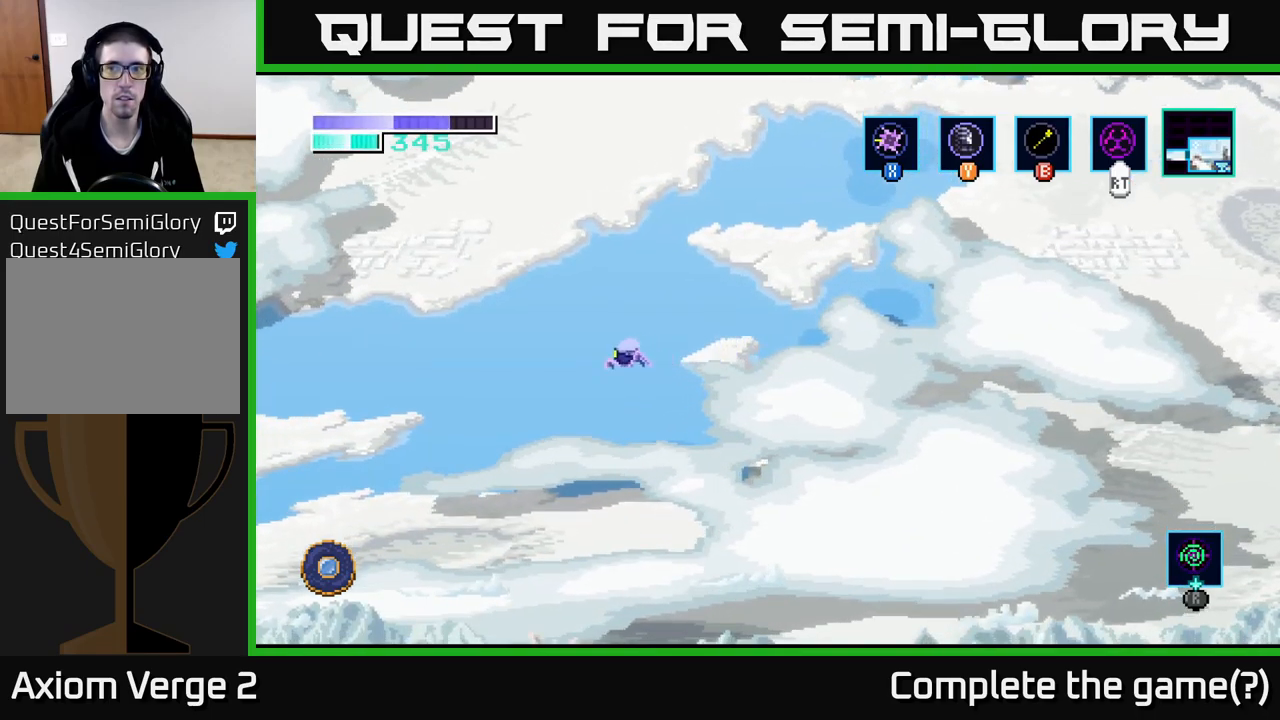
{"buttons": [], "left_stick": "left", "right_stick": "center", "events": [[167, "A", "up"]]}
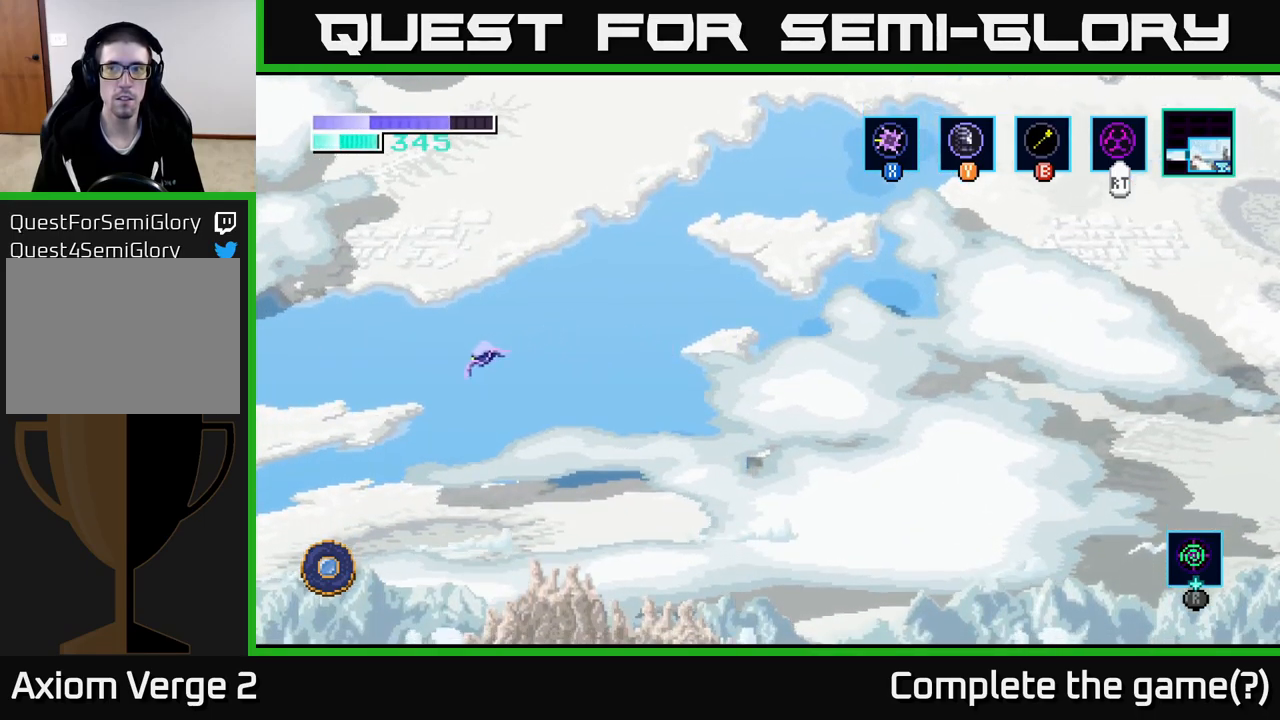
{"buttons": [], "left_stick": "left", "right_stick": "center", "events": [[50, "A", "down"], [200, "A", "up"]]}
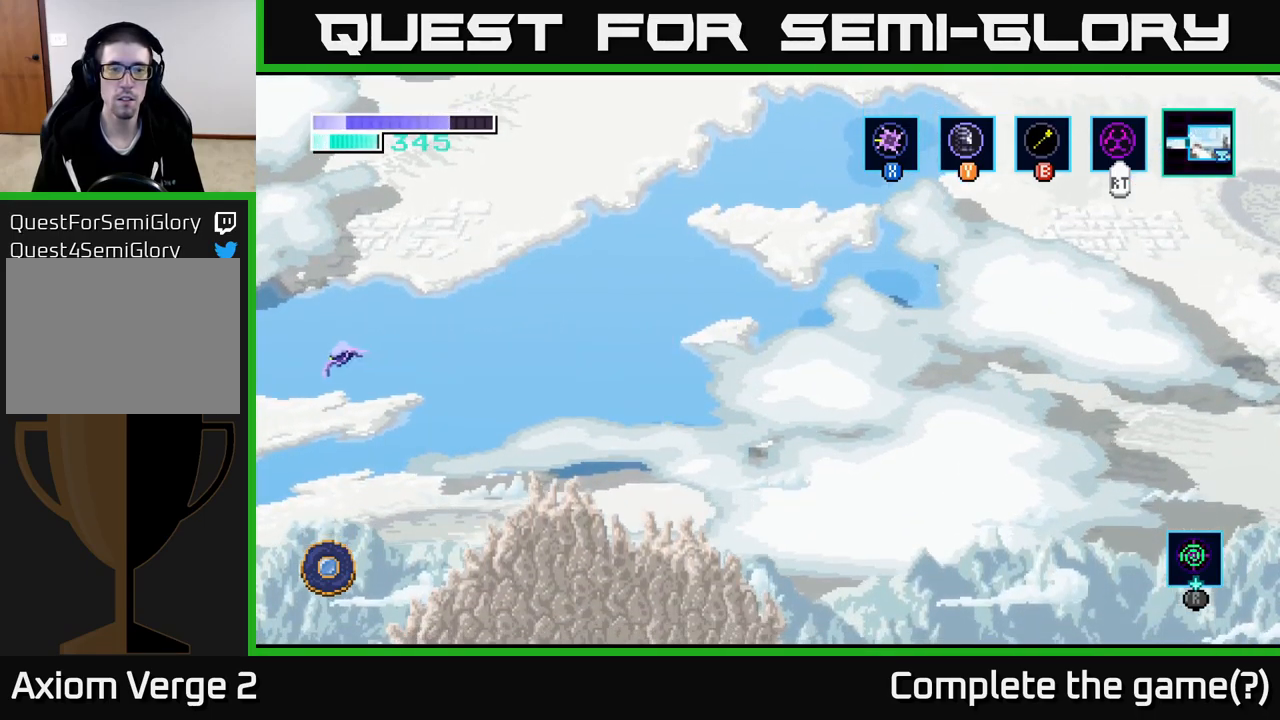
{"buttons": [], "left_stick": "left", "right_stick": "center", "events": [[83, "A", "down"], [250, "A", "up"]]}
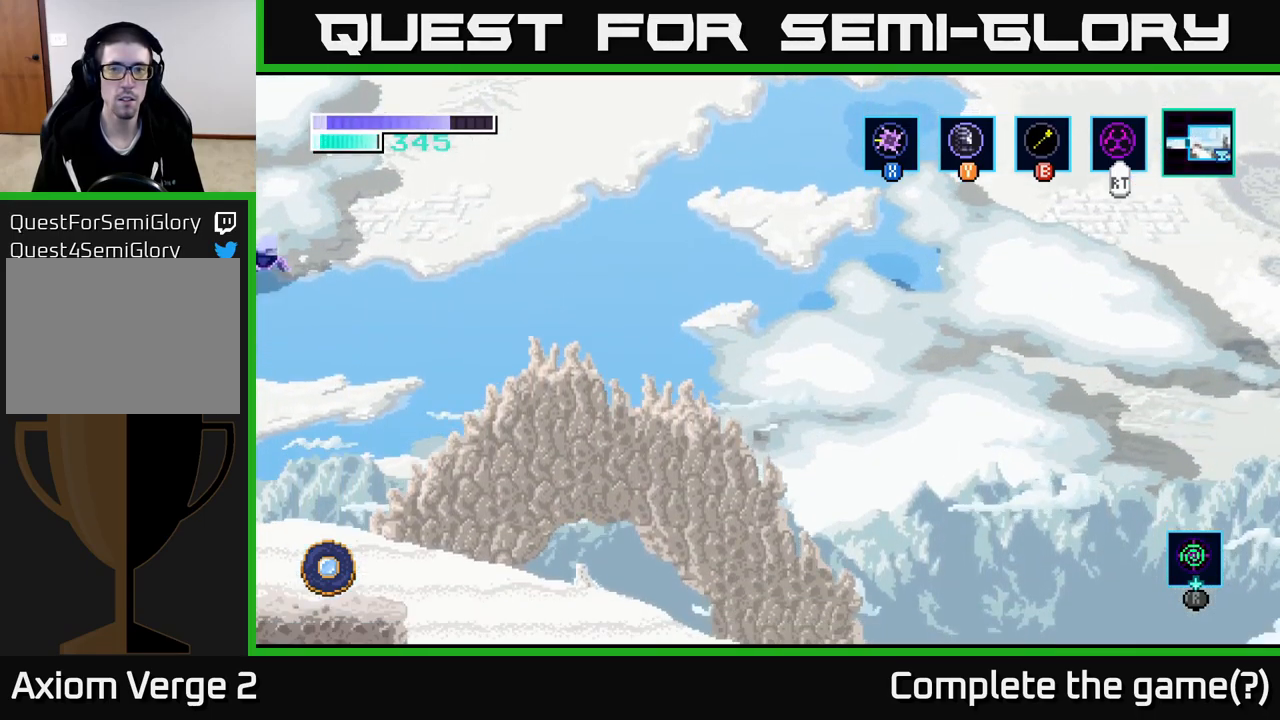
{"buttons": [], "left_stick": "left", "right_stick": "center", "events": []}
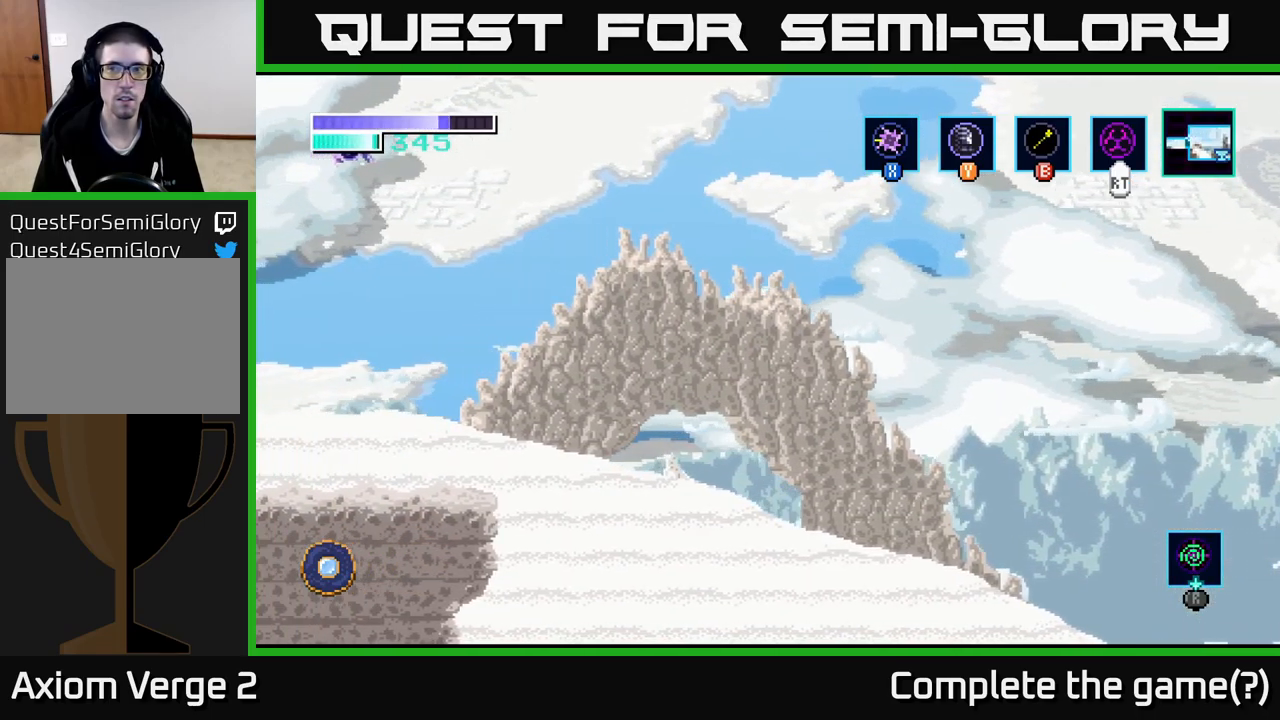
{"buttons": [], "left_stick": "center", "right_stick": "center", "events": [[267, "left_stick", "center"]]}
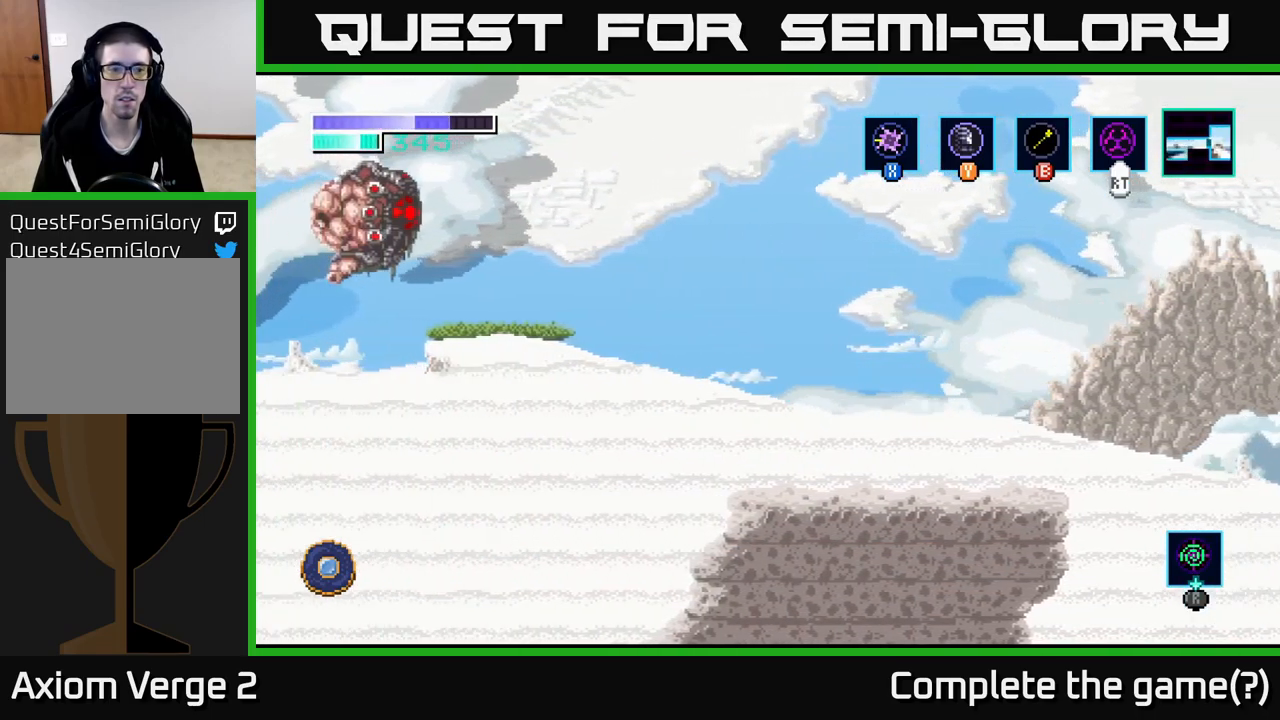
{"buttons": [], "left_stick": "left", "right_stick": "center", "events": [[50, "left_stick", "left"]]}
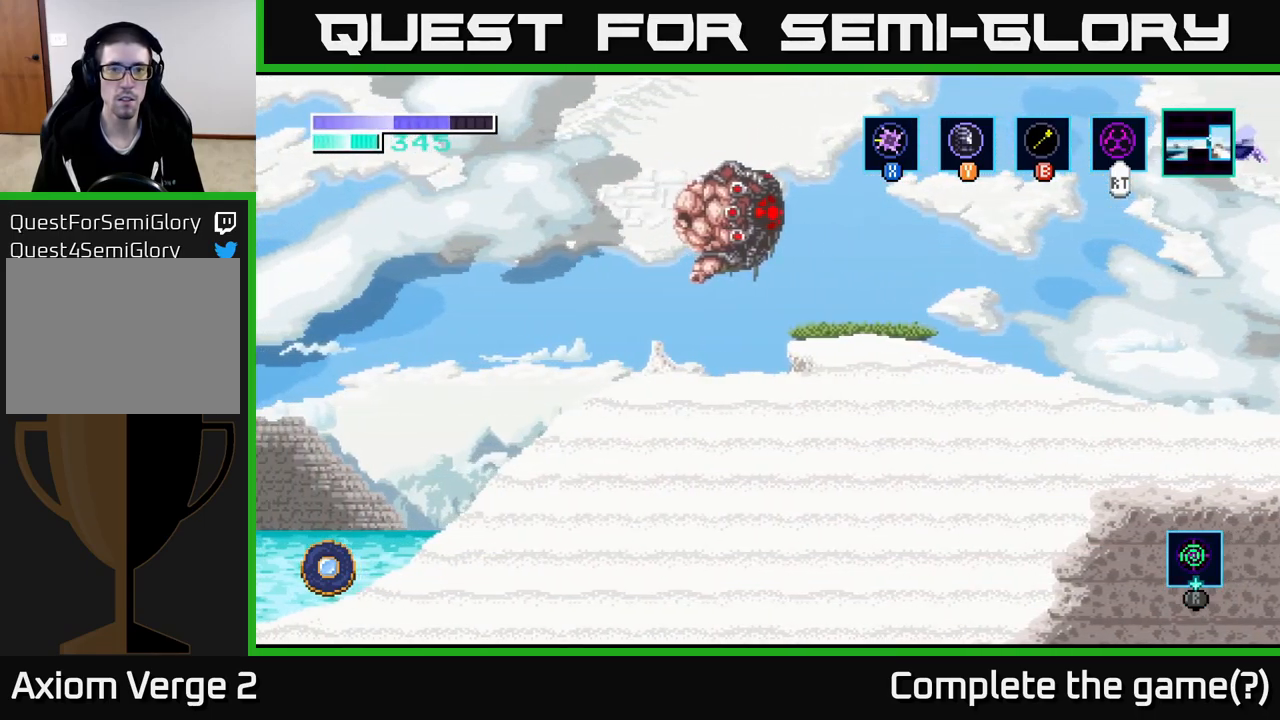
{"buttons": [], "left_stick": "left", "right_stick": "center", "events": [[317, "left_stick", "center"], [516, "left_stick", "left"]]}
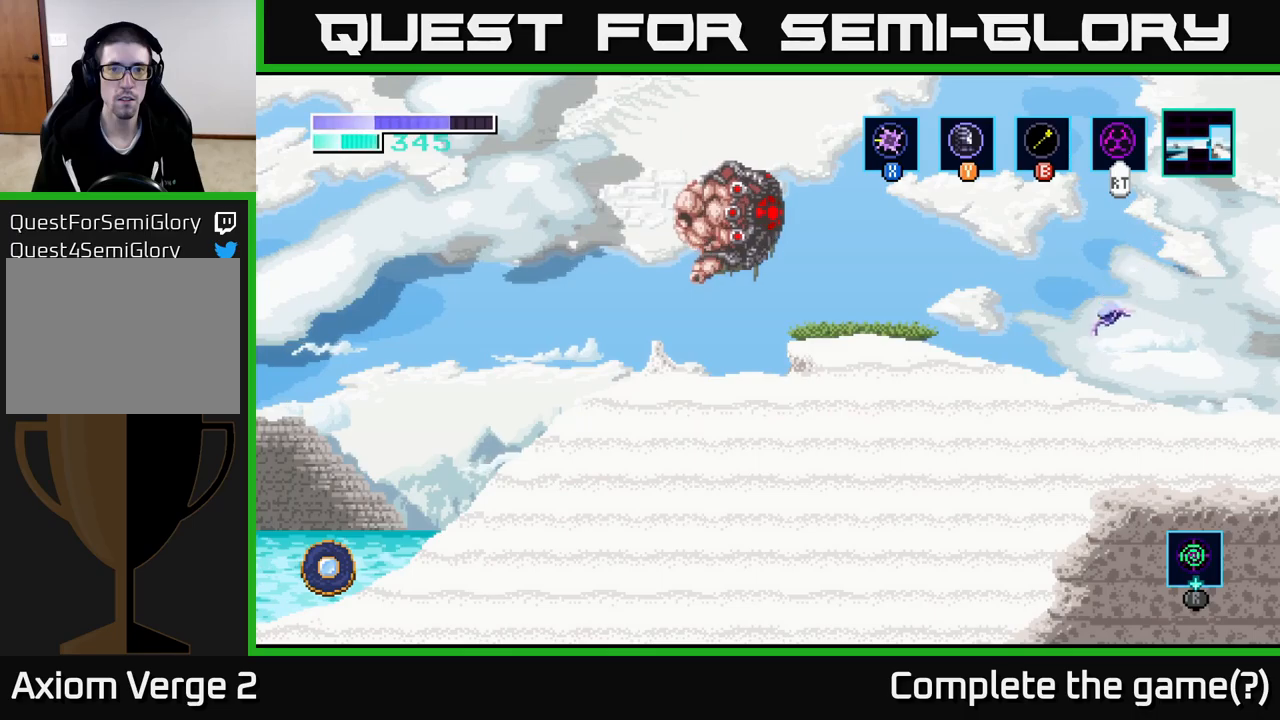
{"buttons": [], "left_stick": "left", "right_stick": "center", "events": []}
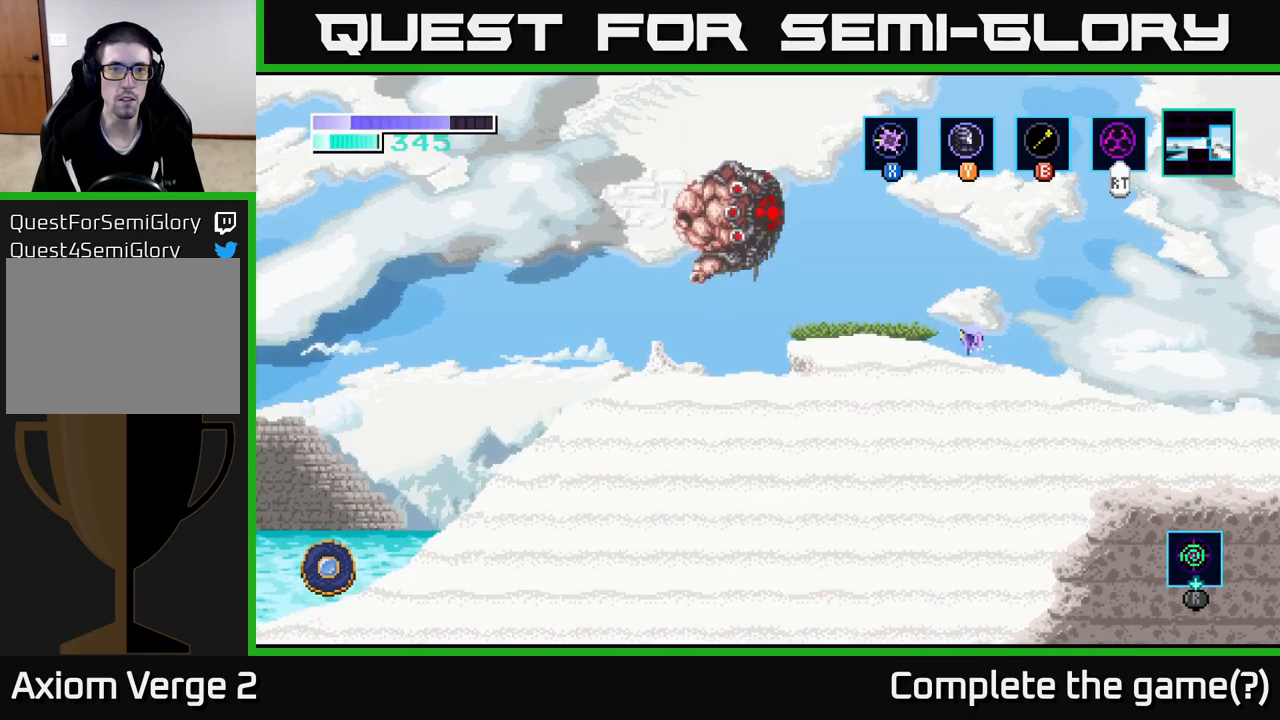
{"buttons": ["A"], "left_stick": "left", "right_stick": "center", "events": [[317, "left_stick", "center"], [367, "A", "down"], [417, "left_stick", "left"]]}
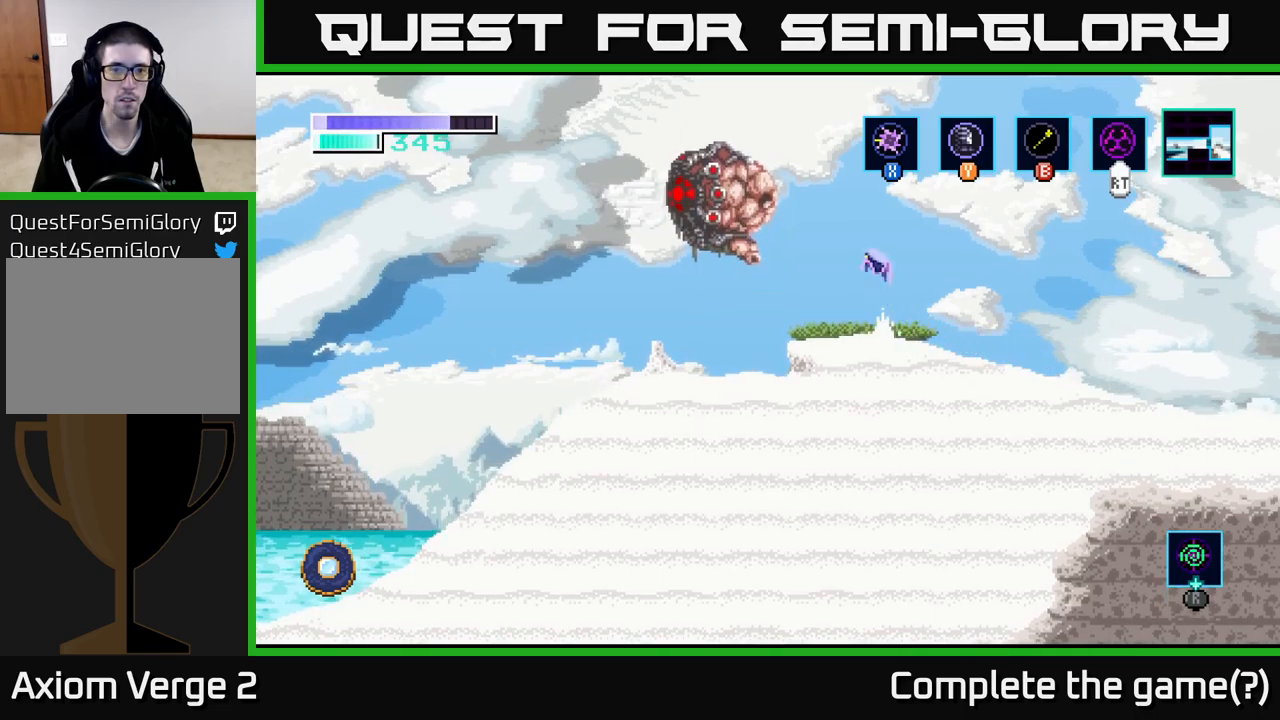
{"buttons": ["A"], "left_stick": "left", "right_stick": "center", "events": [[17, "X", "down"], [150, "X", "up"], [200, "left_stick", "center"], [283, "X", "down"], [283, "left_stick", "left"], [400, "X", "up"]]}
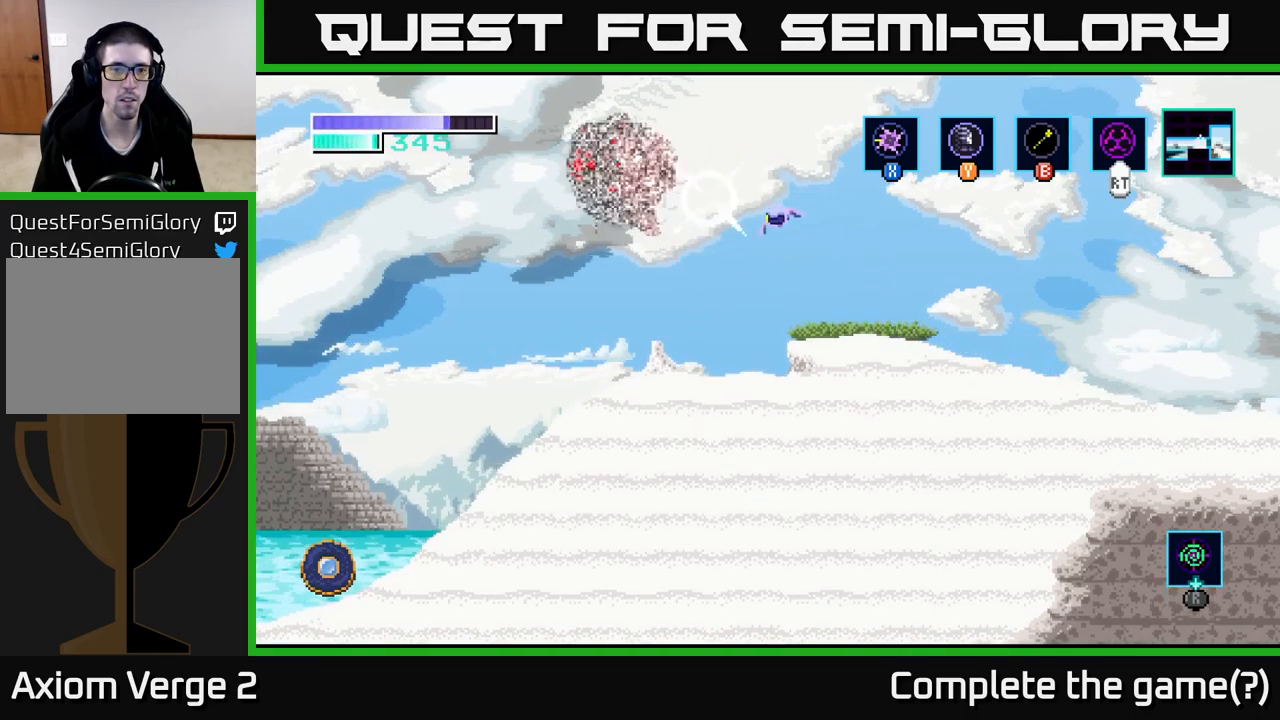
{"buttons": ["A"], "left_stick": "up", "right_stick": "center", "events": [[50, "X", "down"], [200, "X", "up"], [300, "A", "up"], [383, "left_stick", "up-left"], [467, "A", "down"], [483, "left_stick", "up"]]}
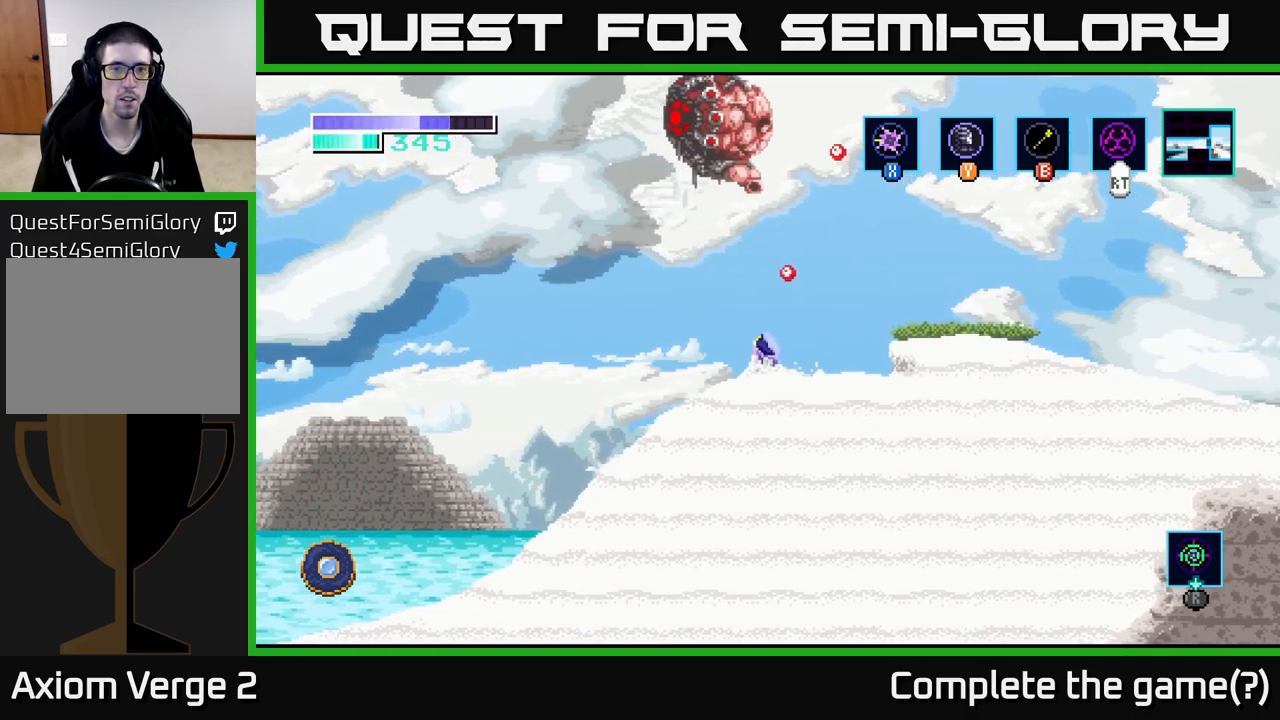
{"buttons": ["A"], "left_stick": "up", "right_stick": "center", "events": [[67, "X", "down"], [217, "X", "up"], [350, "X", "down"], [500, "X", "up"]]}
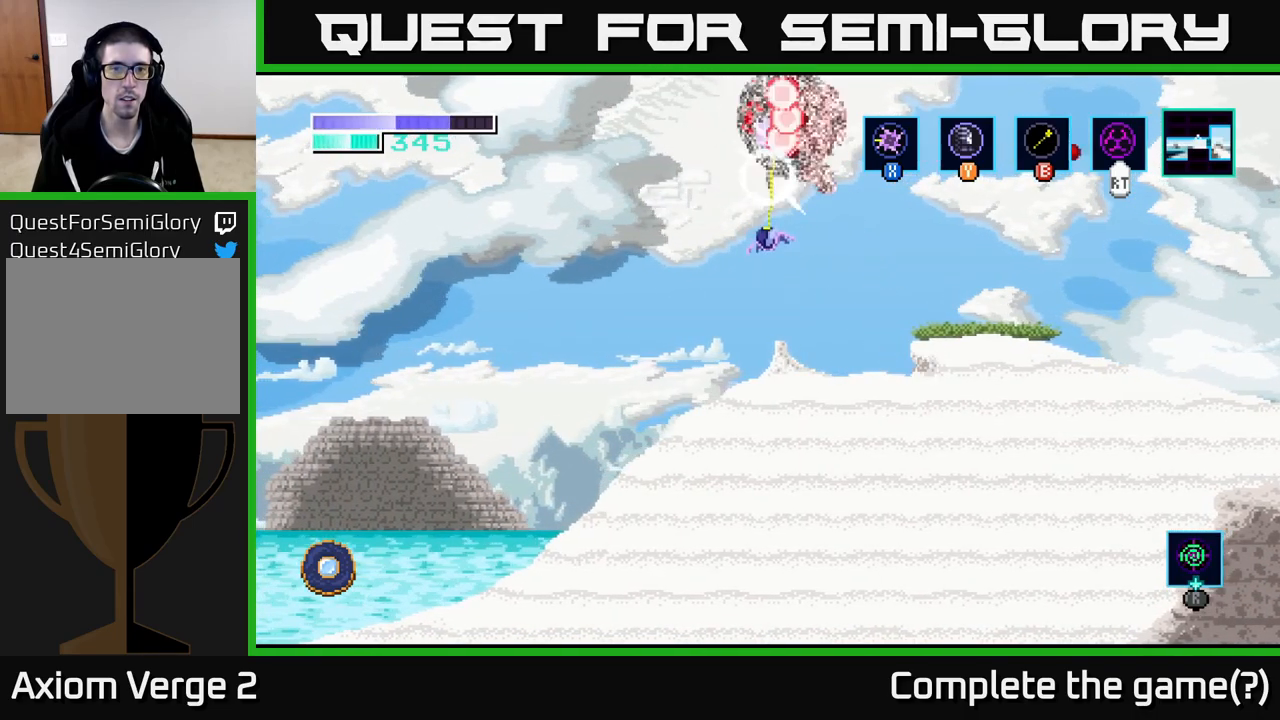
{"buttons": [], "left_stick": "up-right", "right_stick": "center", "events": [[133, "X", "down"], [217, "A", "up"], [233, "left_stick", "up-right"], [300, "X", "up"]]}
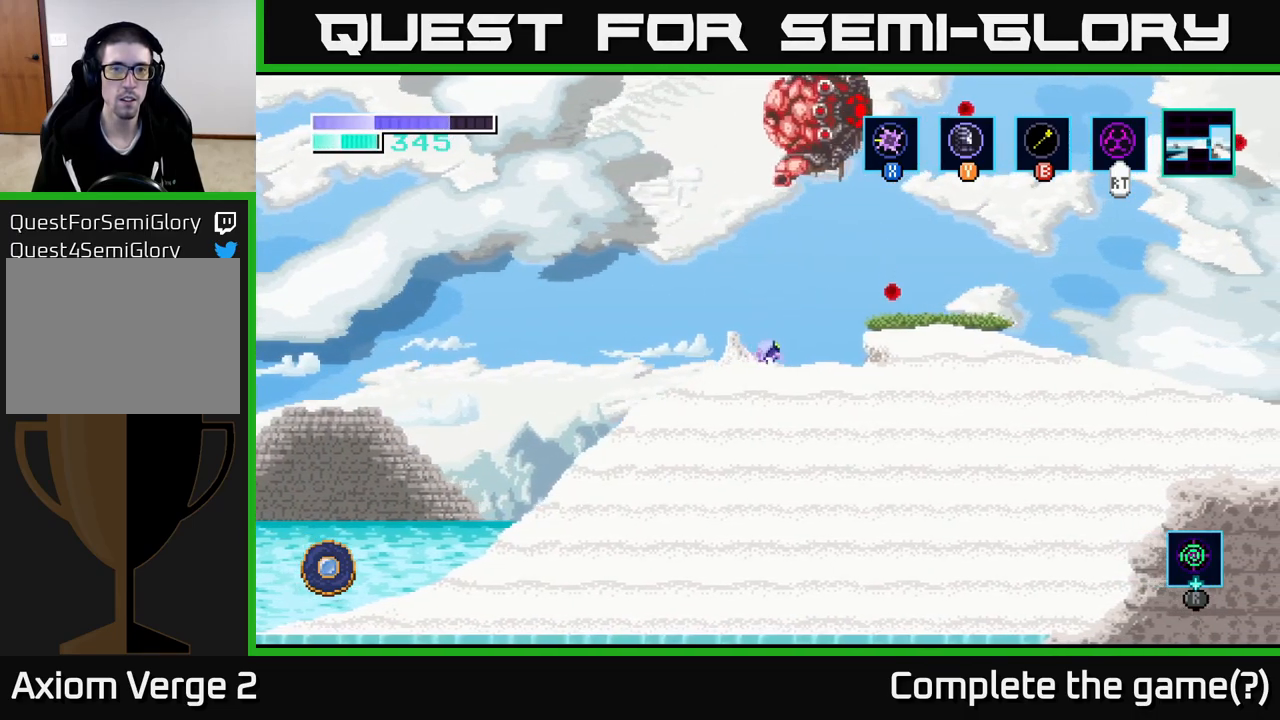
{"buttons": ["X"], "left_stick": "up", "right_stick": "center", "events": [[17, "A", "down"], [167, "X", "down"], [233, "left_stick", "up"], [283, "X", "up"], [417, "A", "up"], [417, "X", "down"]]}
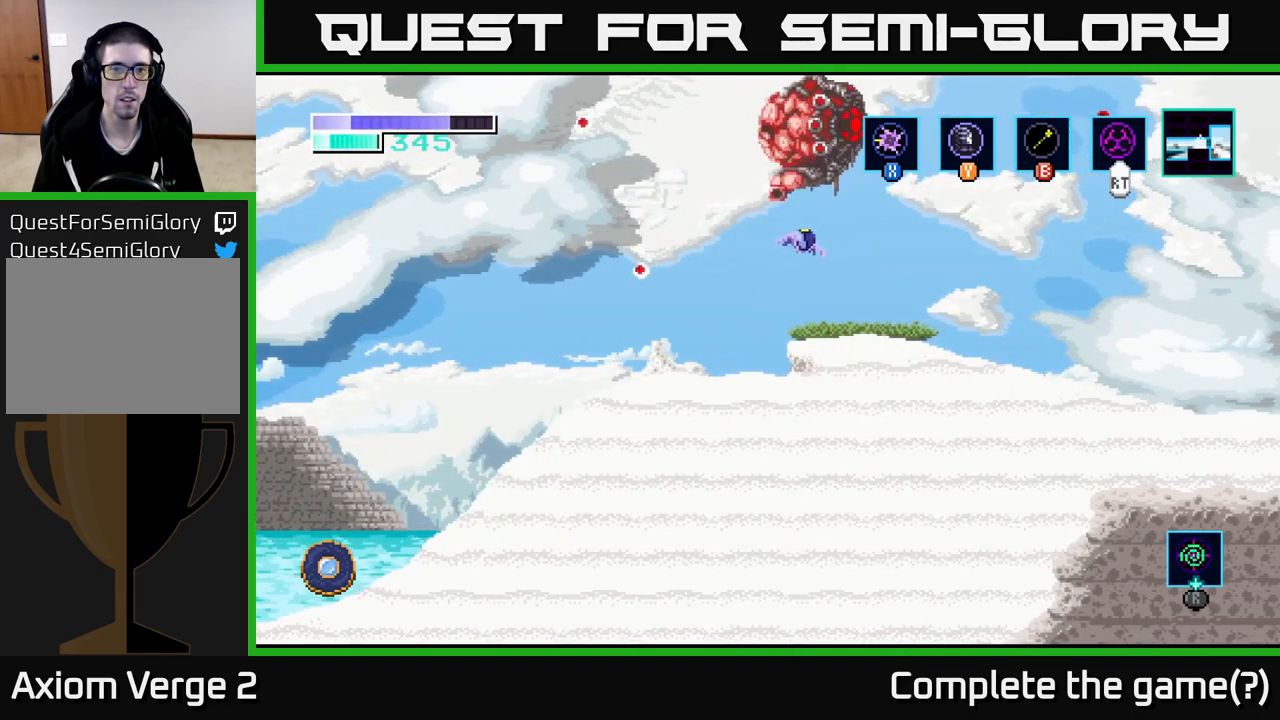
{"buttons": ["A"], "left_stick": "up", "right_stick": "center", "events": [[67, "X", "up"], [167, "X", "down"], [317, "X", "up"], [417, "A", "down"]]}
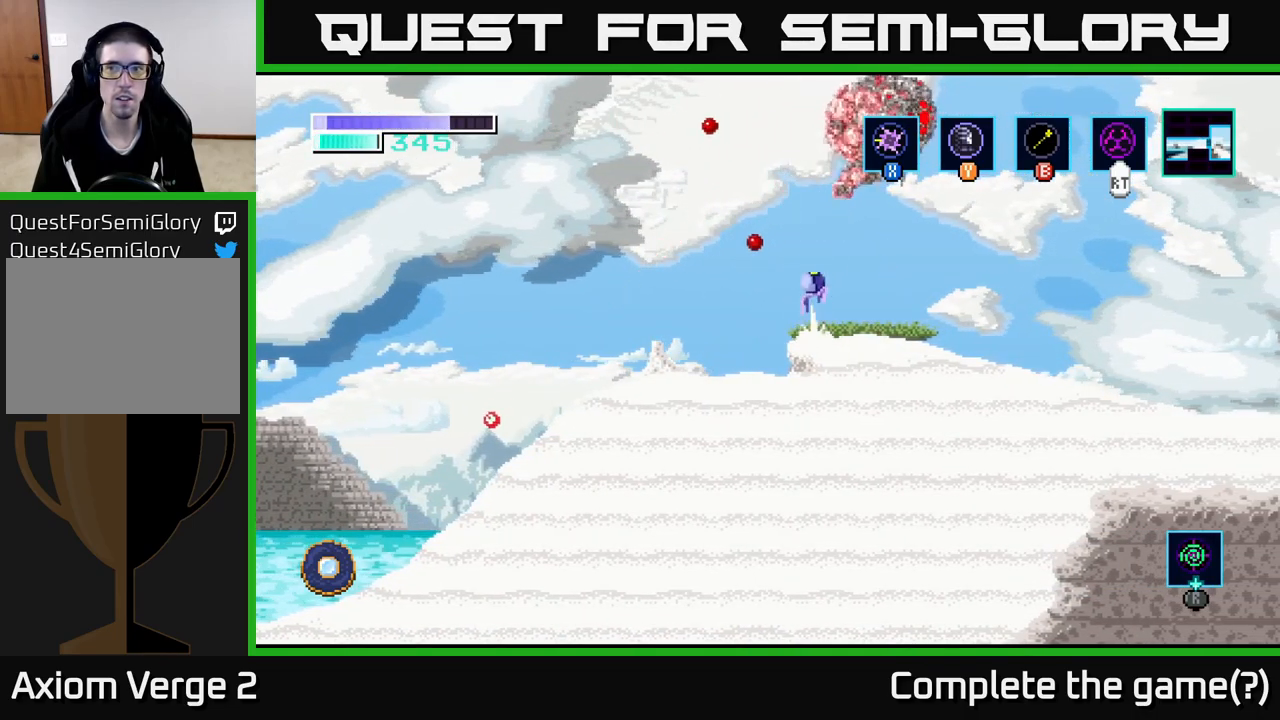
{"buttons": ["A"], "left_stick": "up-right", "right_stick": "center", "events": [[17, "left_stick", "up-right"], [50, "X", "down"], [200, "X", "up"], [350, "X", "down"], [483, "X", "up"]]}
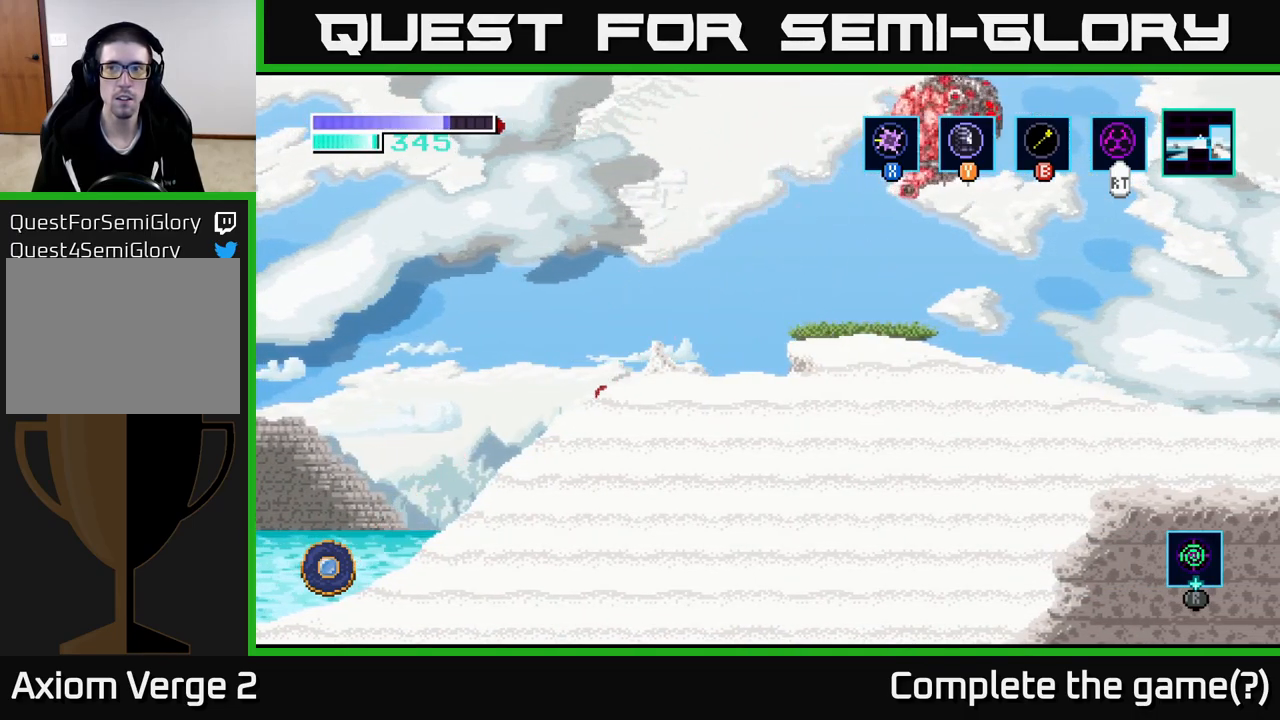
{"buttons": [], "left_stick": "up-right", "right_stick": "center", "events": [[100, "X", "down"], [150, "A", "up"], [250, "X", "up"]]}
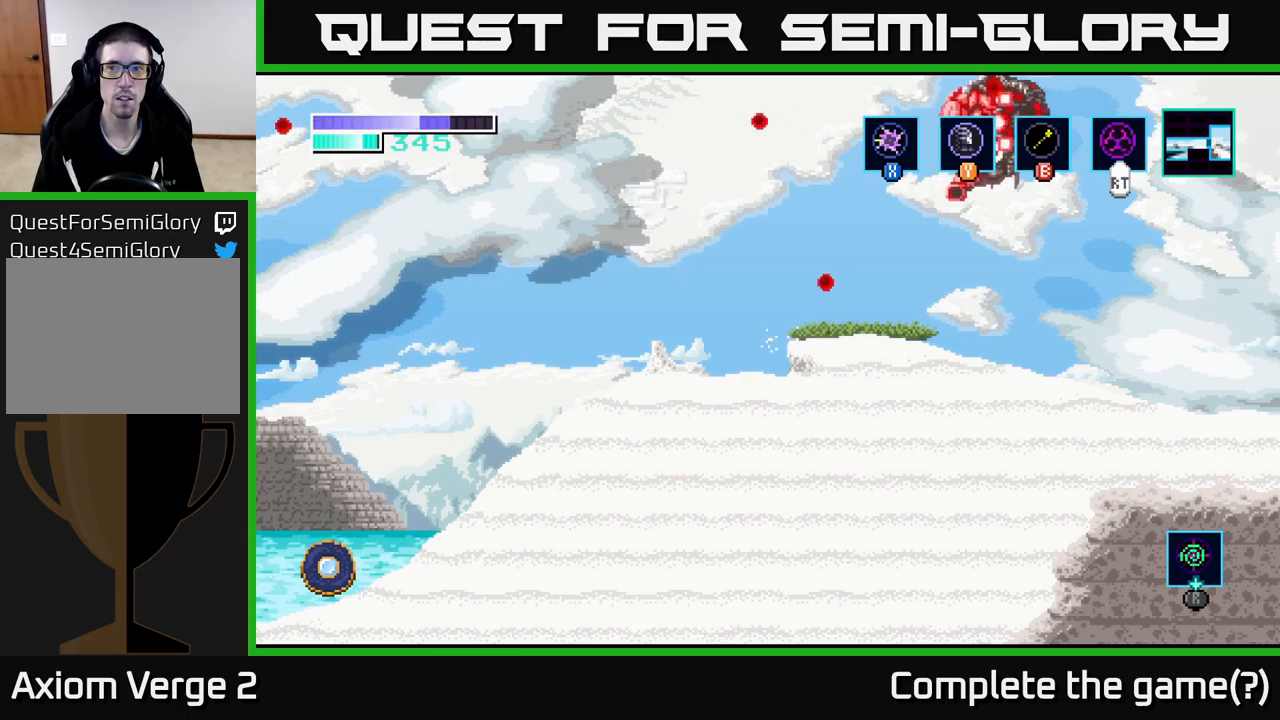
{"buttons": ["A", "X"], "left_stick": "up-right", "right_stick": "center", "events": [[67, "A", "down"], [217, "X", "down"], [367, "X", "up"], [500, "X", "down"]]}
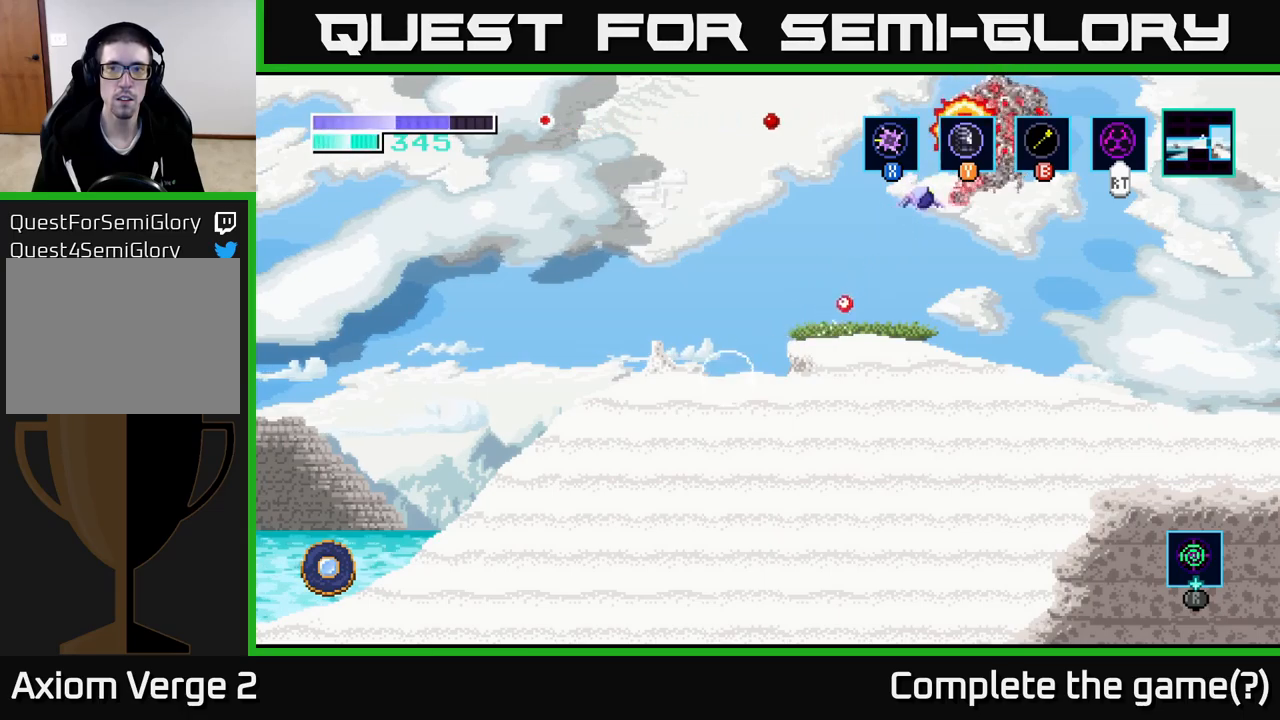
{"buttons": [], "left_stick": "up", "right_stick": "center", "events": [[117, "X", "up"], [234, "X", "down"], [267, "A", "up"], [350, "left_stick", "up"], [367, "X", "up"]]}
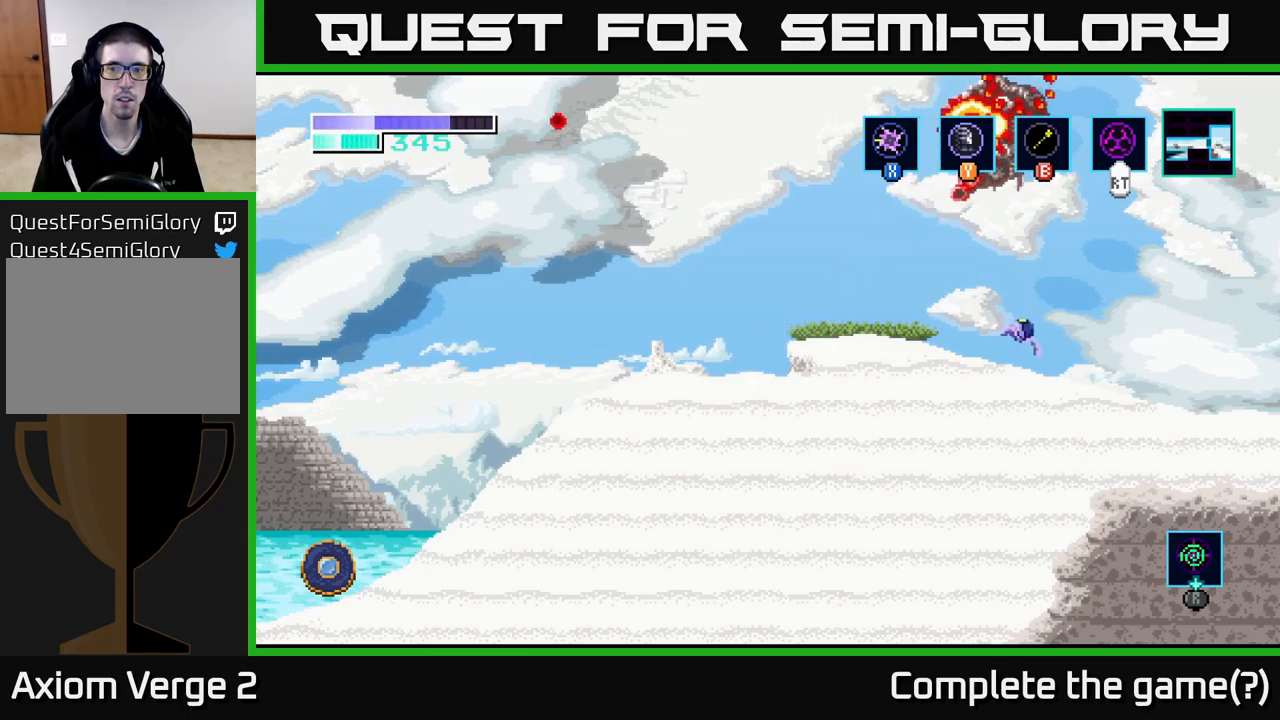
{"buttons": [], "left_stick": "center", "right_stick": "center", "events": [[17, "left_stick", "center"], [167, "left_stick", "right"], [384, "left_stick", "center"]]}
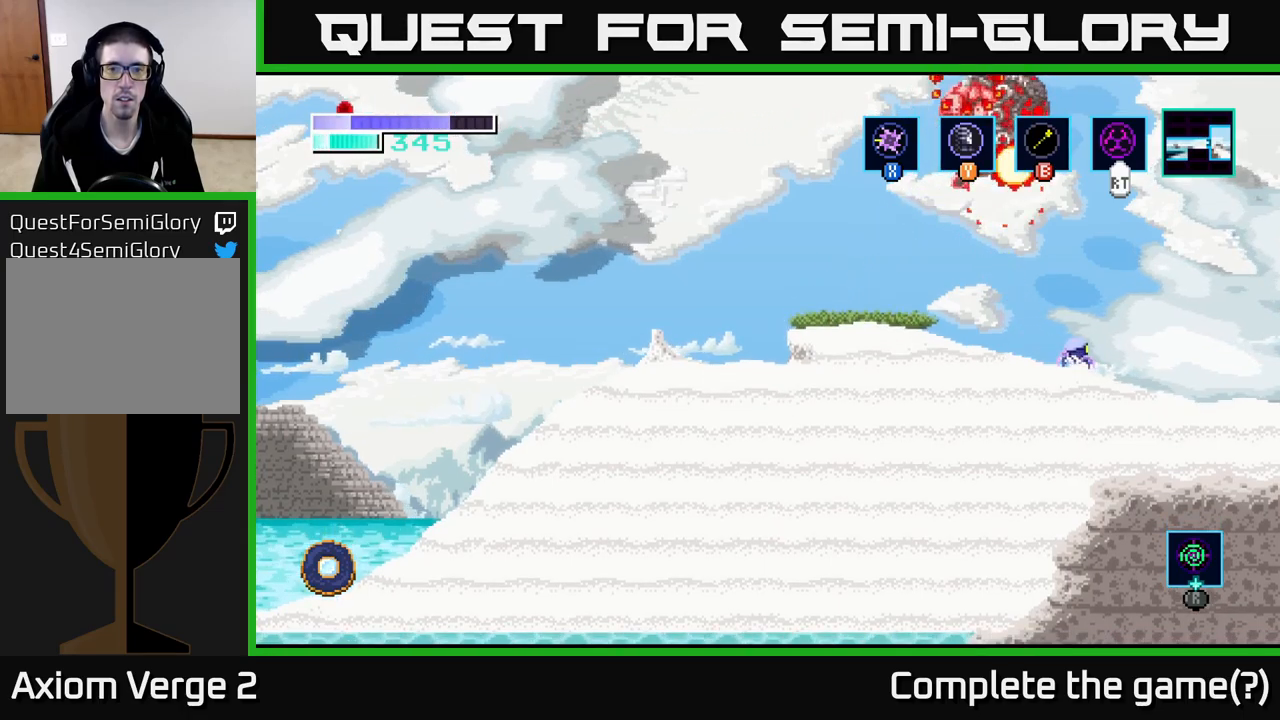
{"buttons": [], "left_stick": "left", "right_stick": "center", "events": [[50, "left_stick", "left"]]}
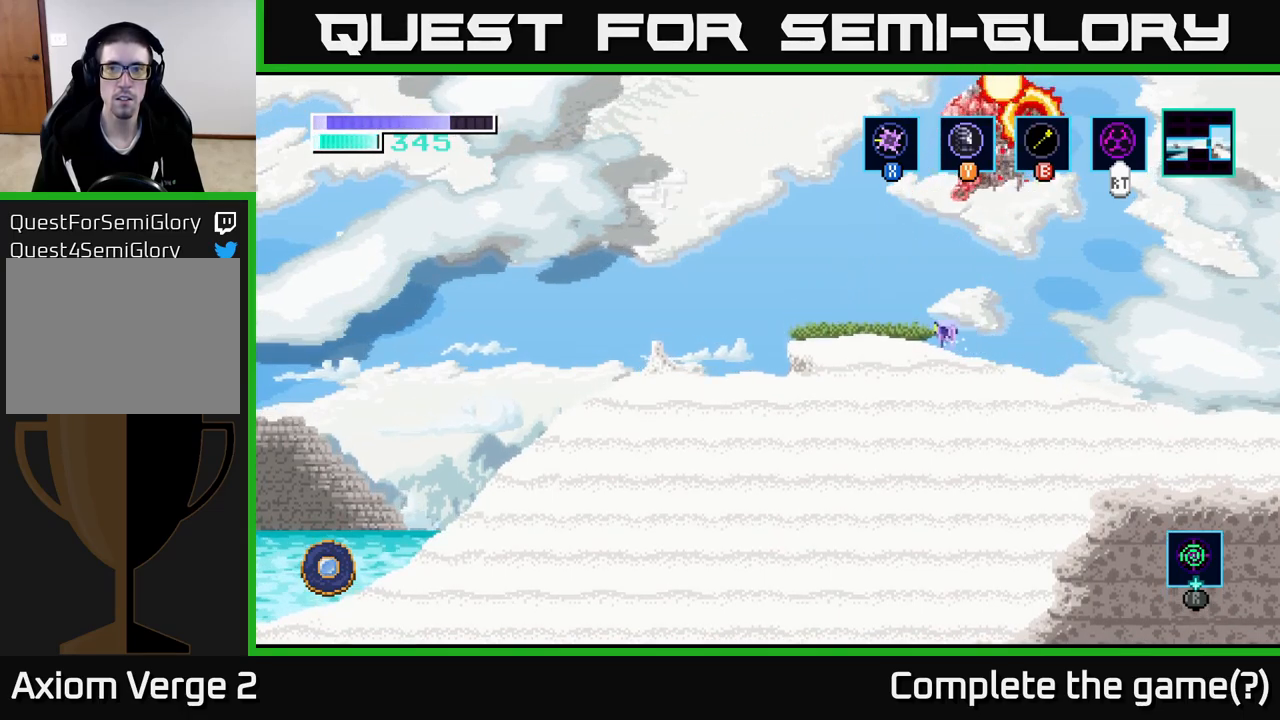
{"buttons": [], "left_stick": "left", "right_stick": "center", "events": [[117, "left_stick", "center"], [334, "left_stick", "left"]]}
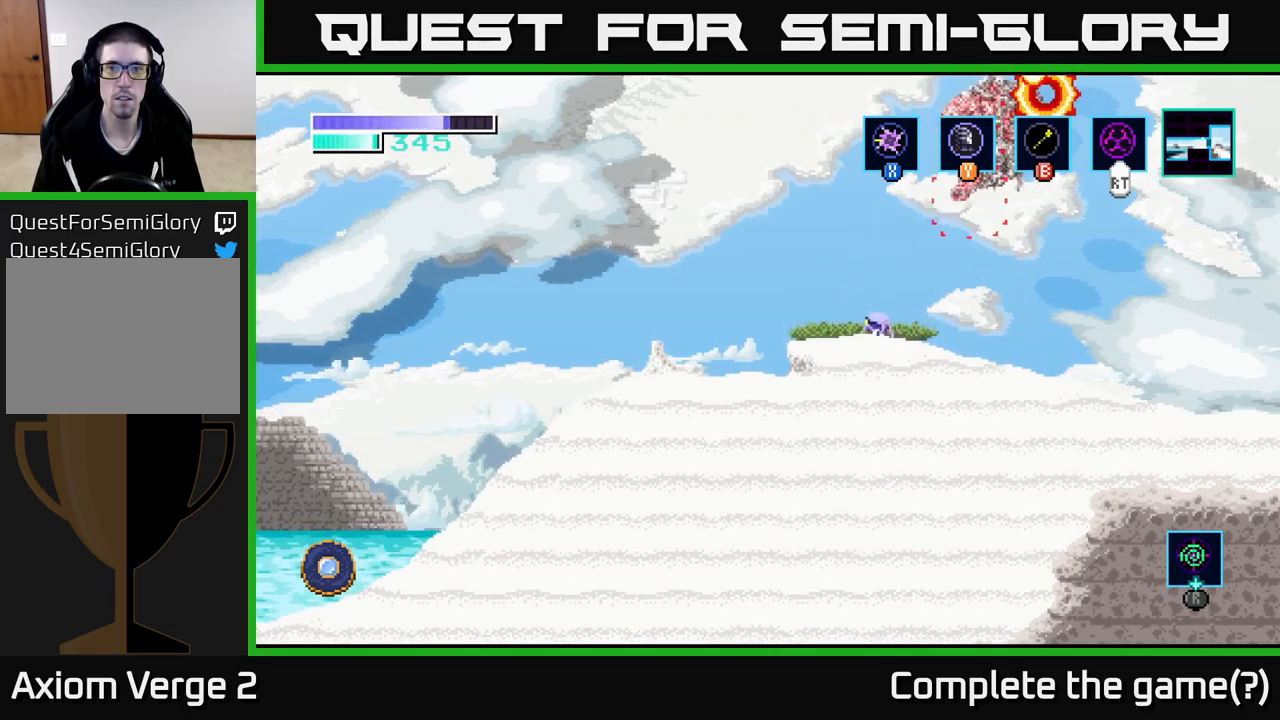
{"buttons": [], "left_stick": "center", "right_stick": "center", "events": [[334, "left_stick", "center"]]}